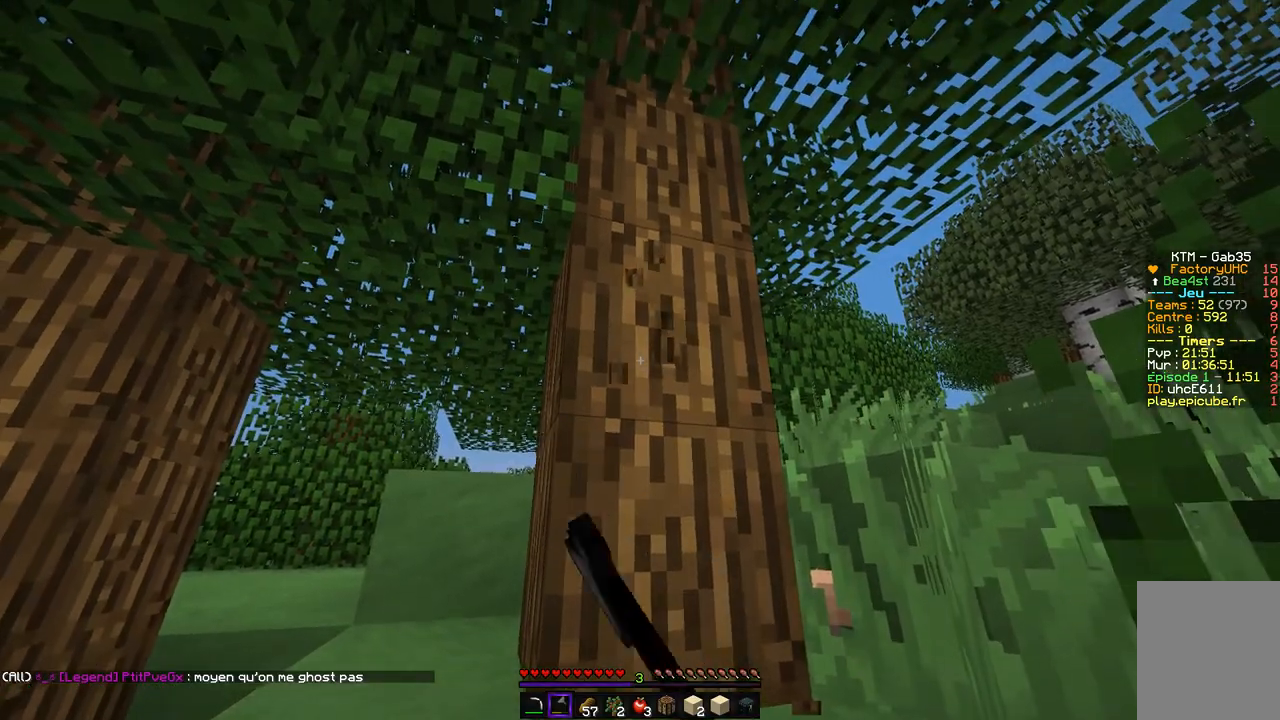
Gameplay with keyboard and mouse; each line is a JSON object with the keys and mouse buttons held at the frame after it. "events" lists presses ("down") and releases ("up") of "d", "q", "s", "z", "mouse_left" and "mouse_right" between this image and that frame as [ms after this image, input, new state], when the widget could be followed in between. "mouse_left", "mouse_right" = the "left", "right" buttons of the "mouse" list. No other keys are recorded. Fast repeated clicks can show as one long hold. Mouse movement is not recorded.
{"keys": ["d", "z"], "mouse": ["left"], "events": [[353, "z", "down"], [505, "d", "down"]]}
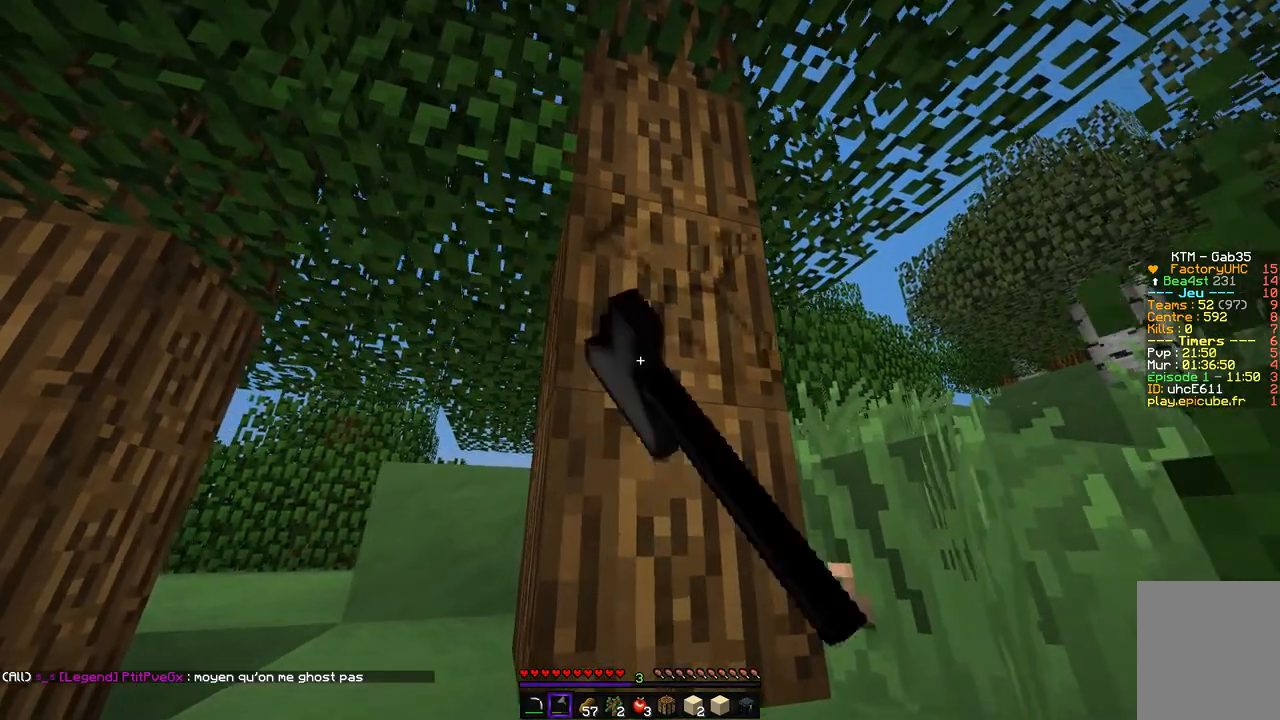
{"keys": ["z"], "mouse": ["left"], "events": [[219, "d", "up"]]}
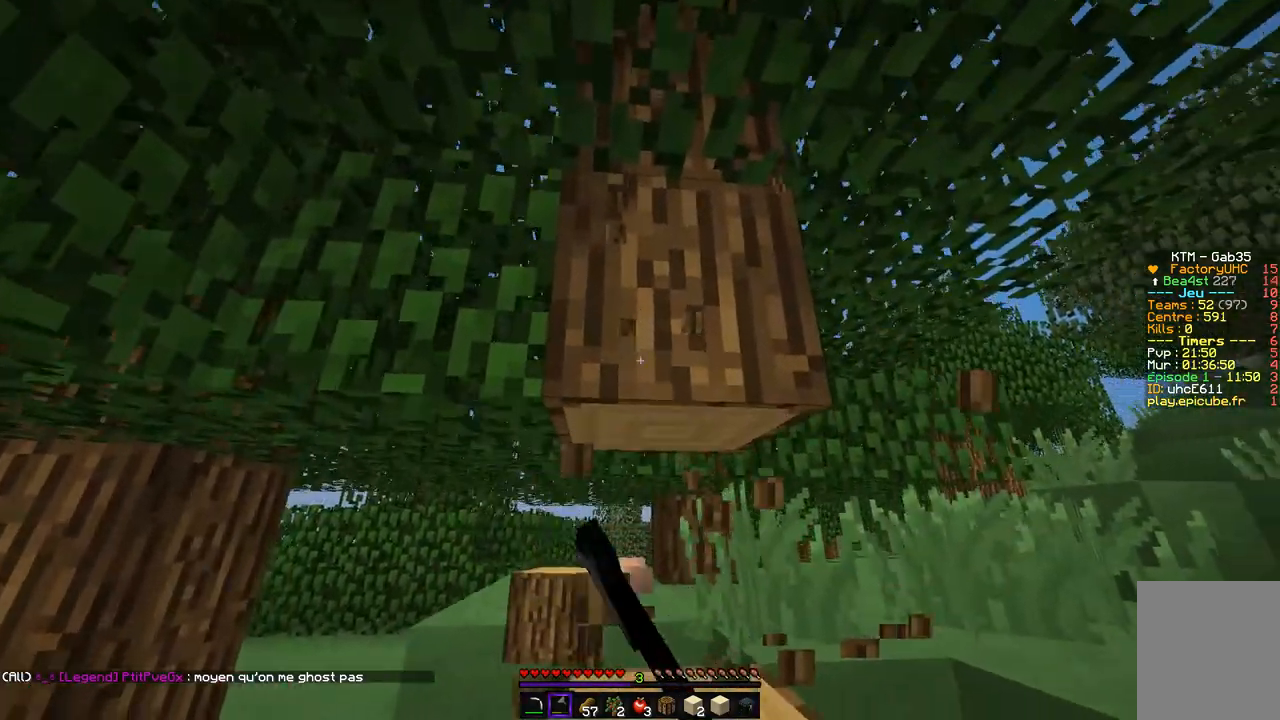
{"keys": ["d", "z"], "mouse": ["left"], "events": [[487, "d", "down"]]}
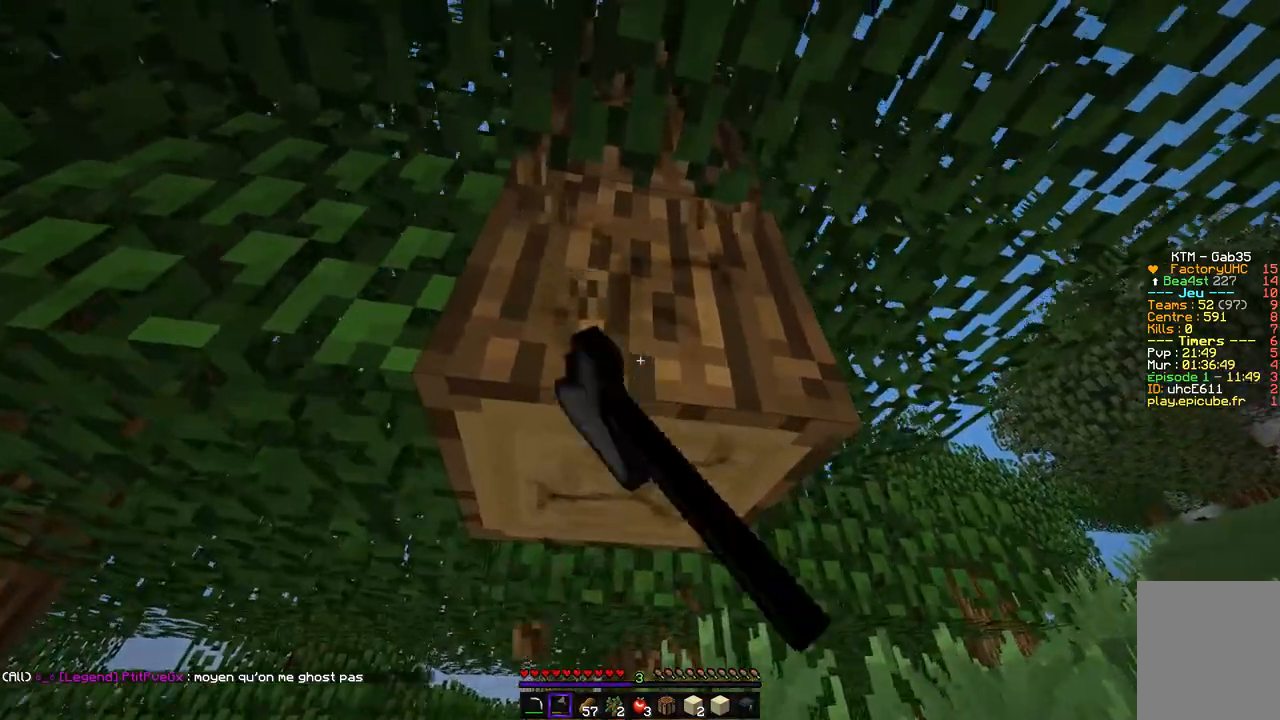
{"keys": ["z"], "mouse": ["left"], "events": [[202, "d", "up"]]}
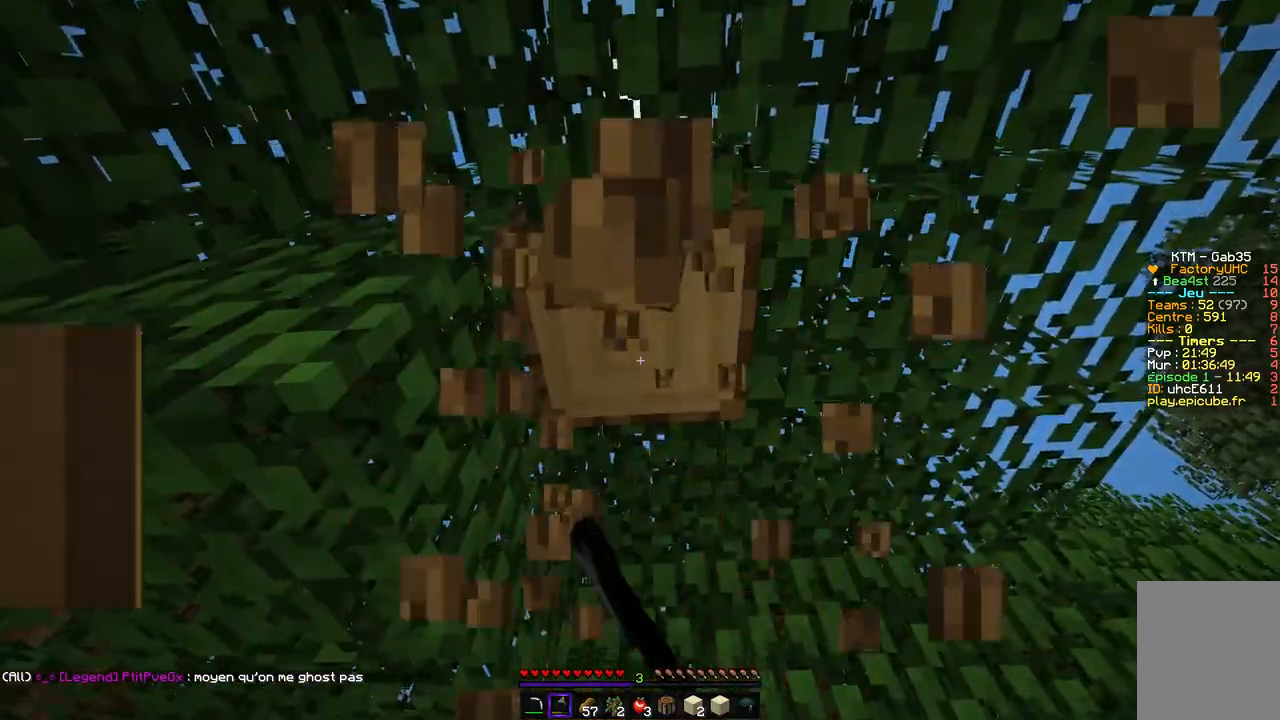
{"keys": [], "mouse": ["left"], "events": [[17, "z", "up"]]}
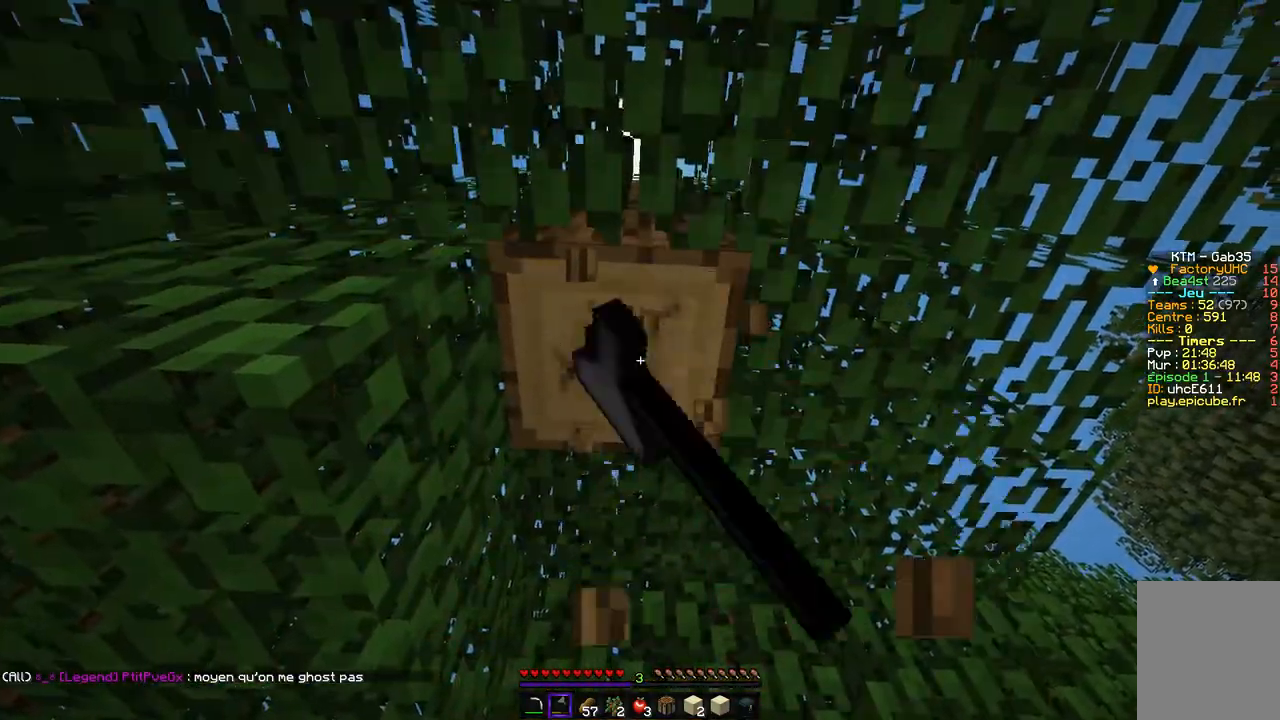
{"keys": ["z"], "mouse": ["left"], "events": [[235, "q", "down"], [437, "z", "down"], [504, "q", "up"]]}
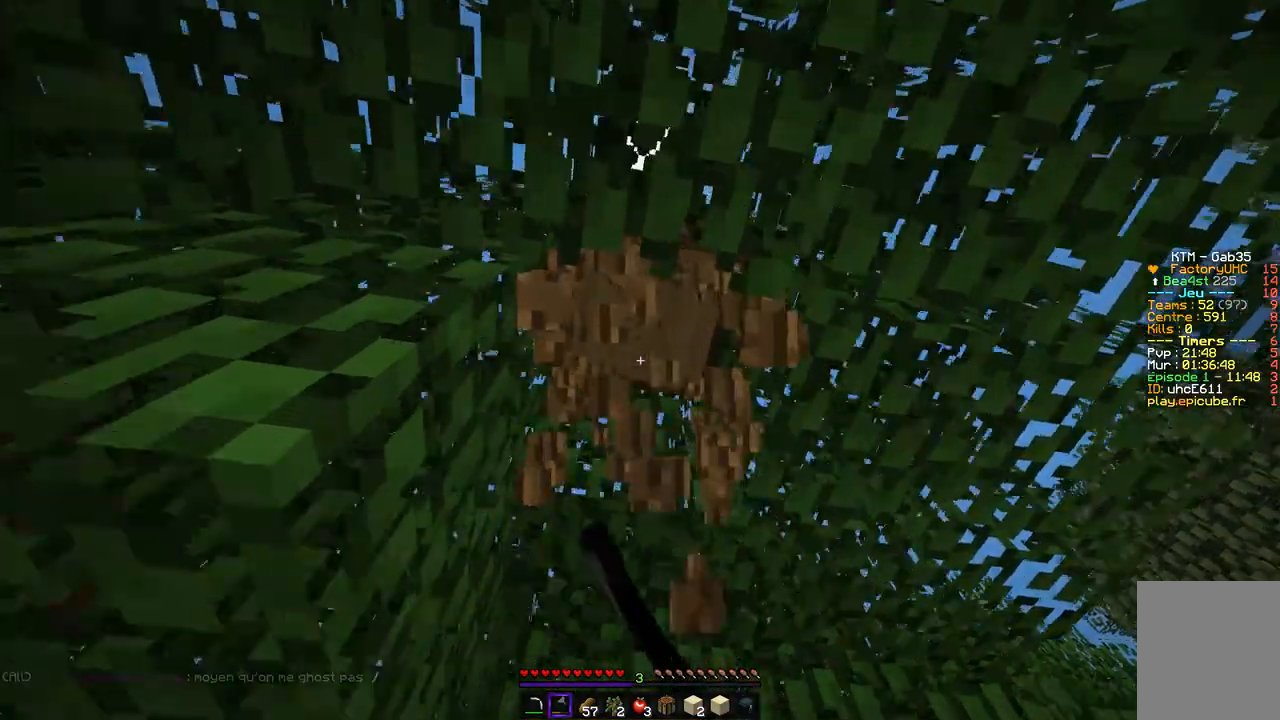
{"keys": ["z"], "mouse": ["left"], "events": []}
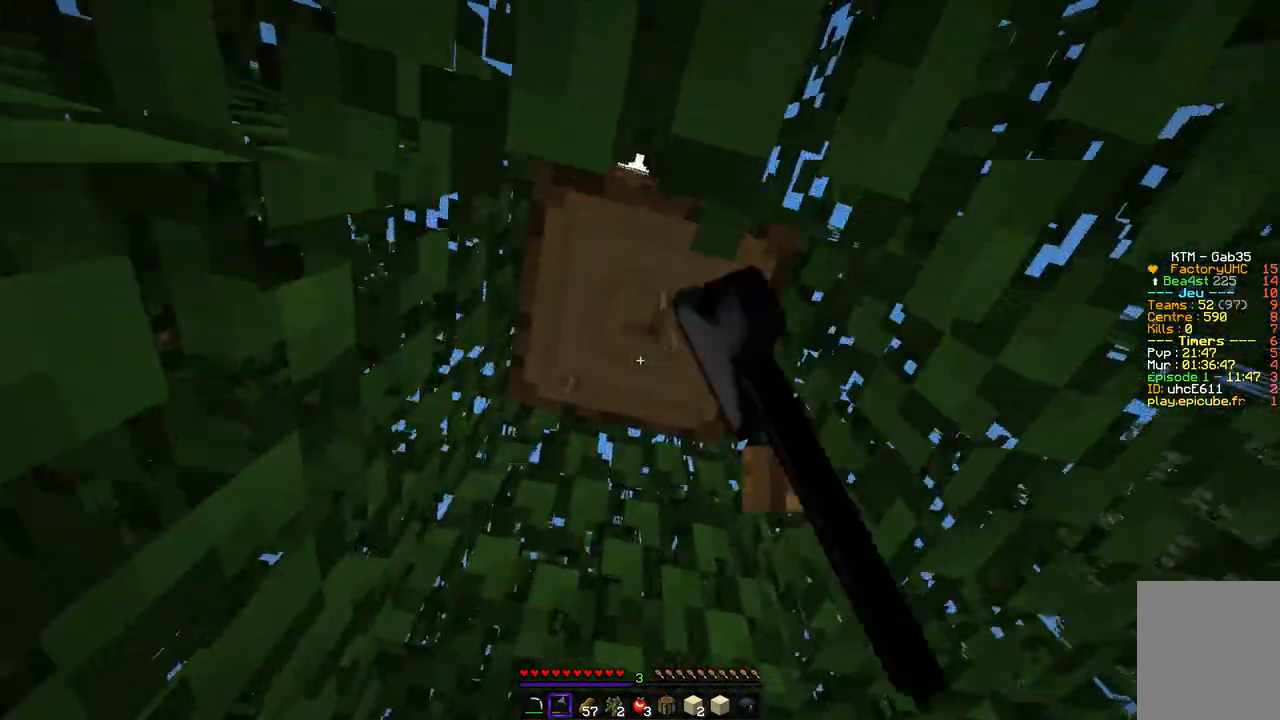
{"keys": [], "mouse": ["left"], "events": [[253, "z", "up"]]}
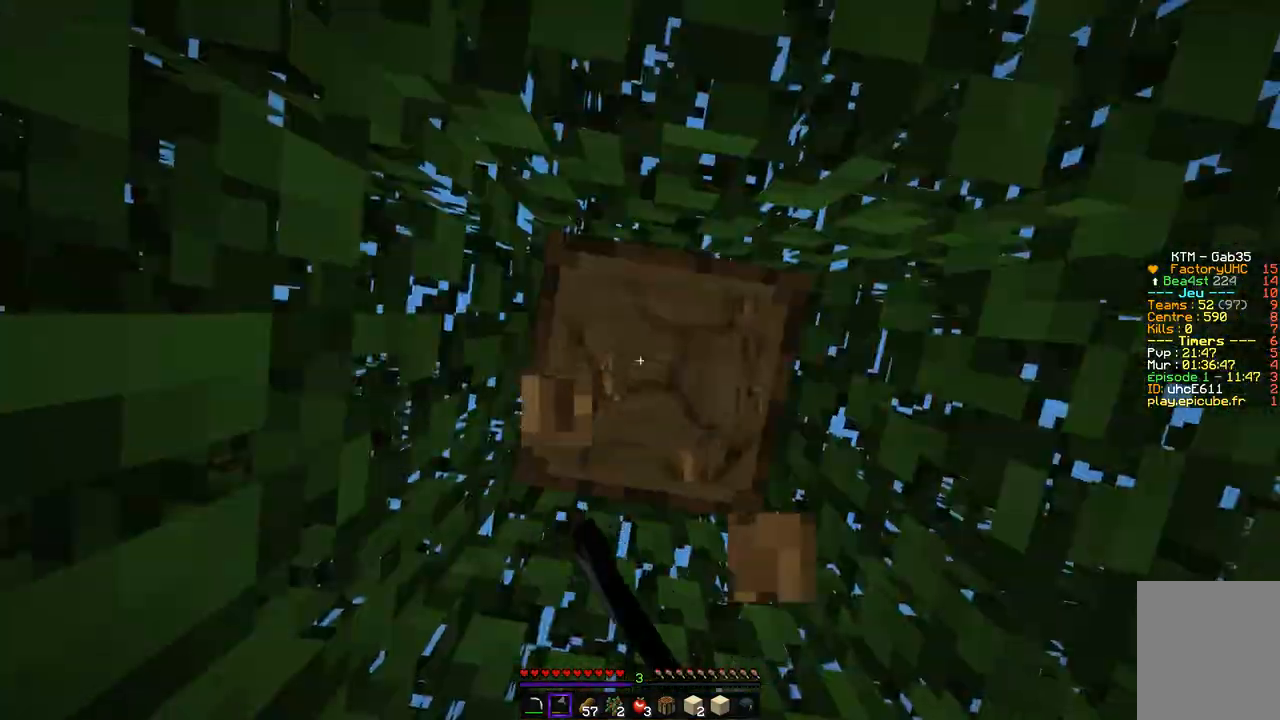
{"keys": [], "mouse": ["left"], "events": []}
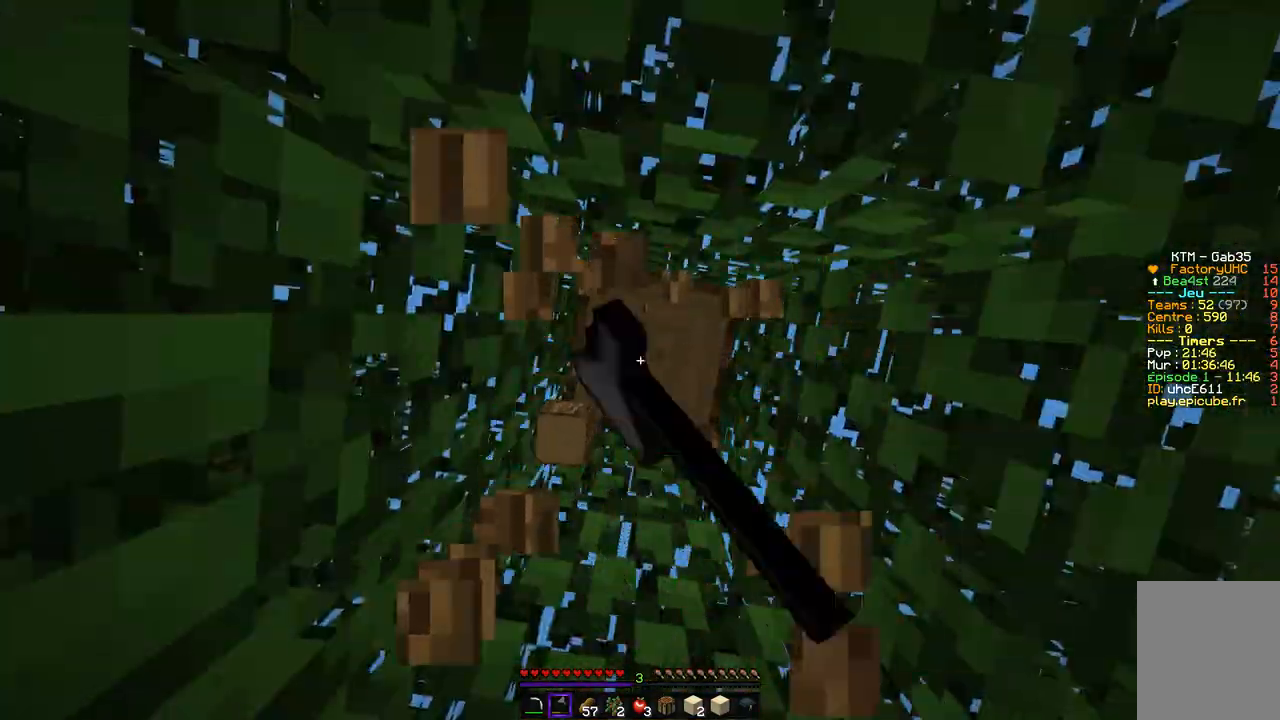
{"keys": [], "mouse": ["left"], "events": []}
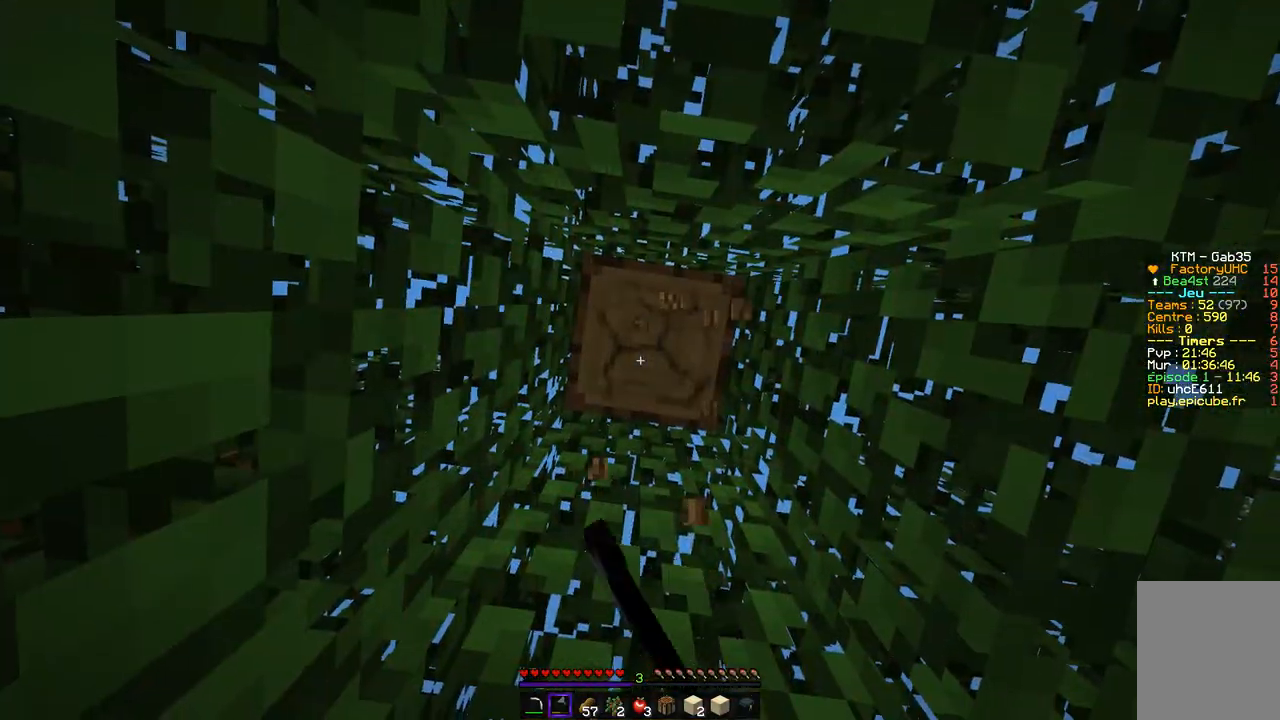
{"keys": ["d", "s"], "mouse": ["left"], "events": [[236, "d", "down"], [421, "s", "down"]]}
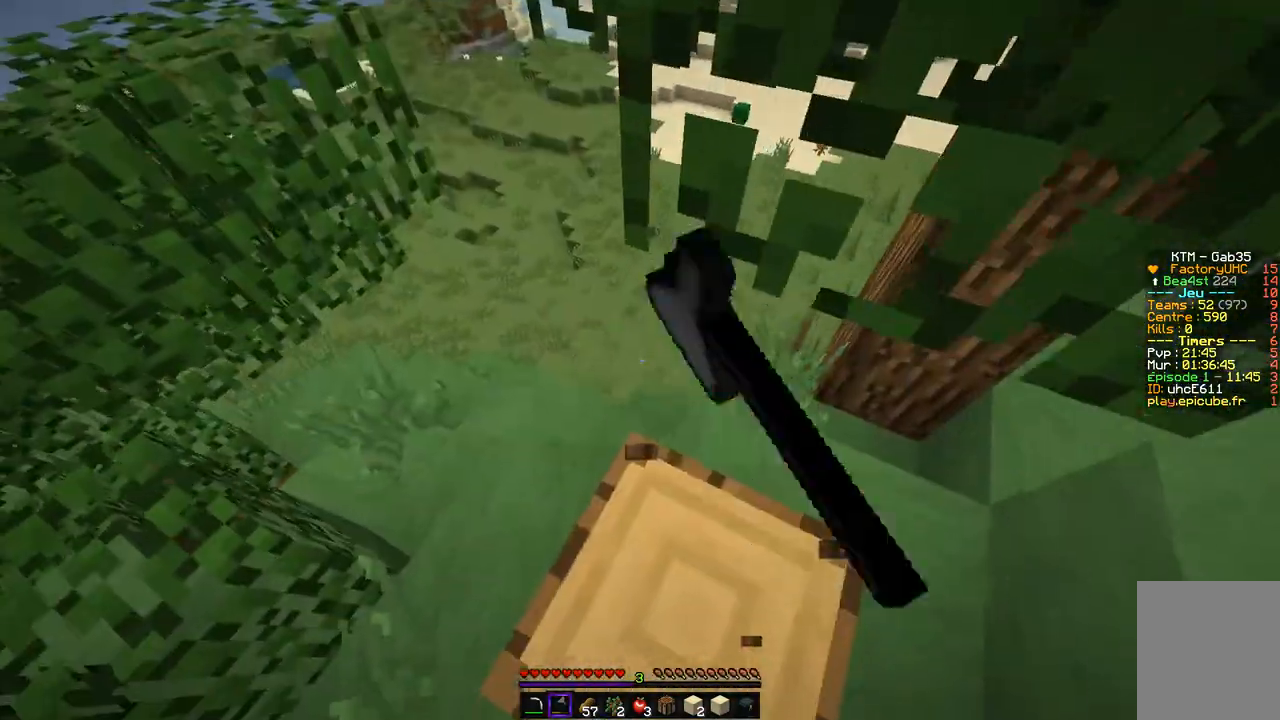
{"keys": ["q", "z"], "mouse": [], "events": [[51, "d", "up"], [101, "mouse_left", "up"], [185, "s", "up"], [252, "q", "down"], [404, "z", "down"]]}
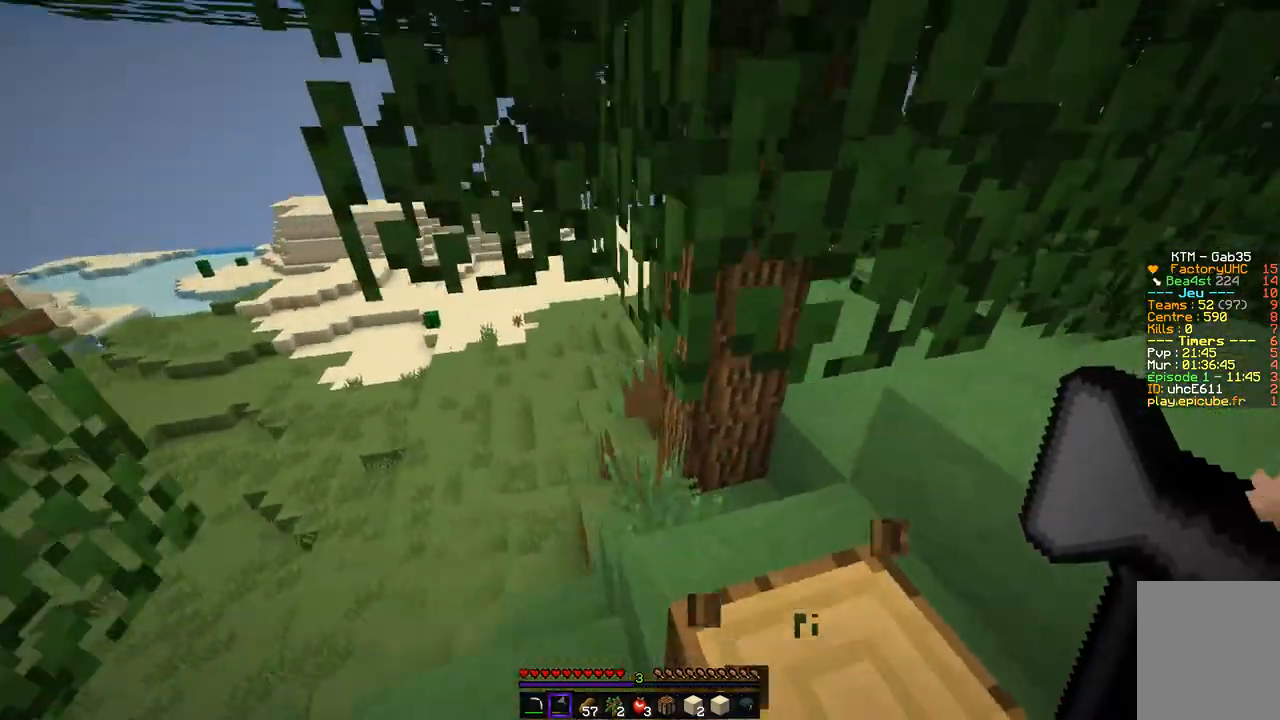
{"keys": ["z"], "mouse": ["left"], "events": [[101, "q", "up"], [117, "mouse_left", "down"]]}
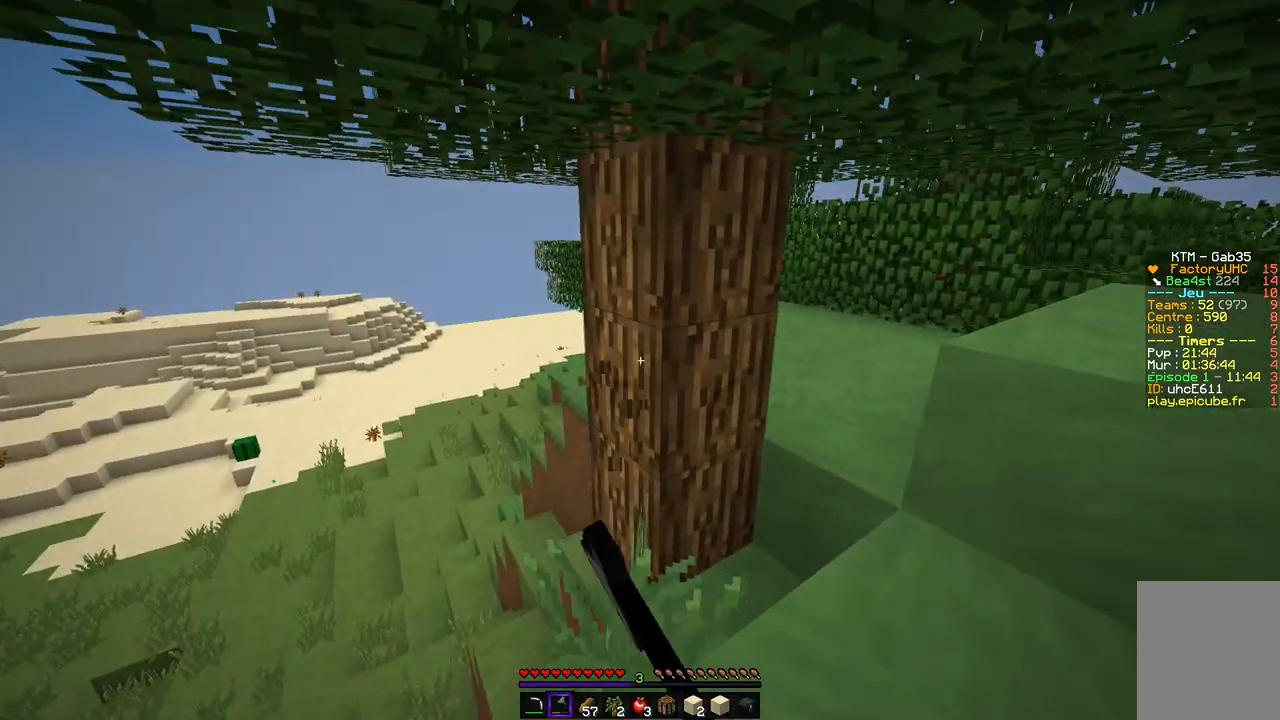
{"keys": ["z"], "mouse": ["left"], "events": [[185, "d", "down"], [370, "d", "up"]]}
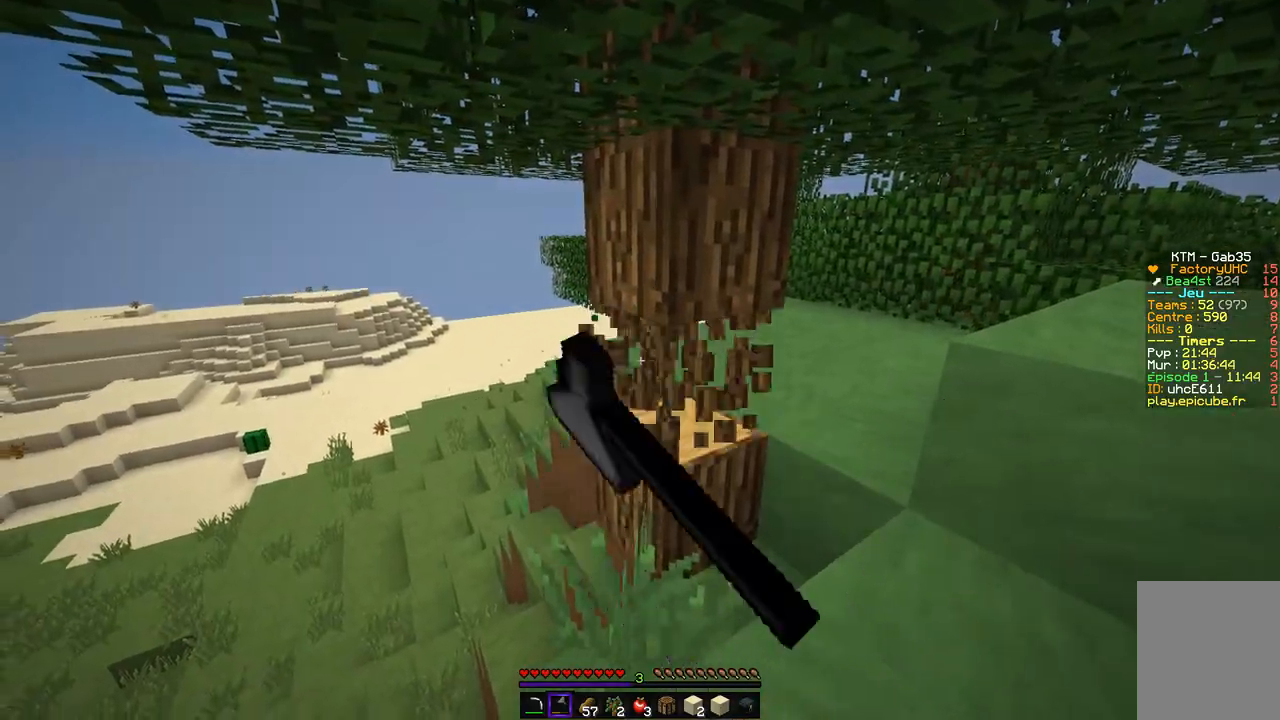
{"keys": ["z"], "mouse": ["left"], "events": []}
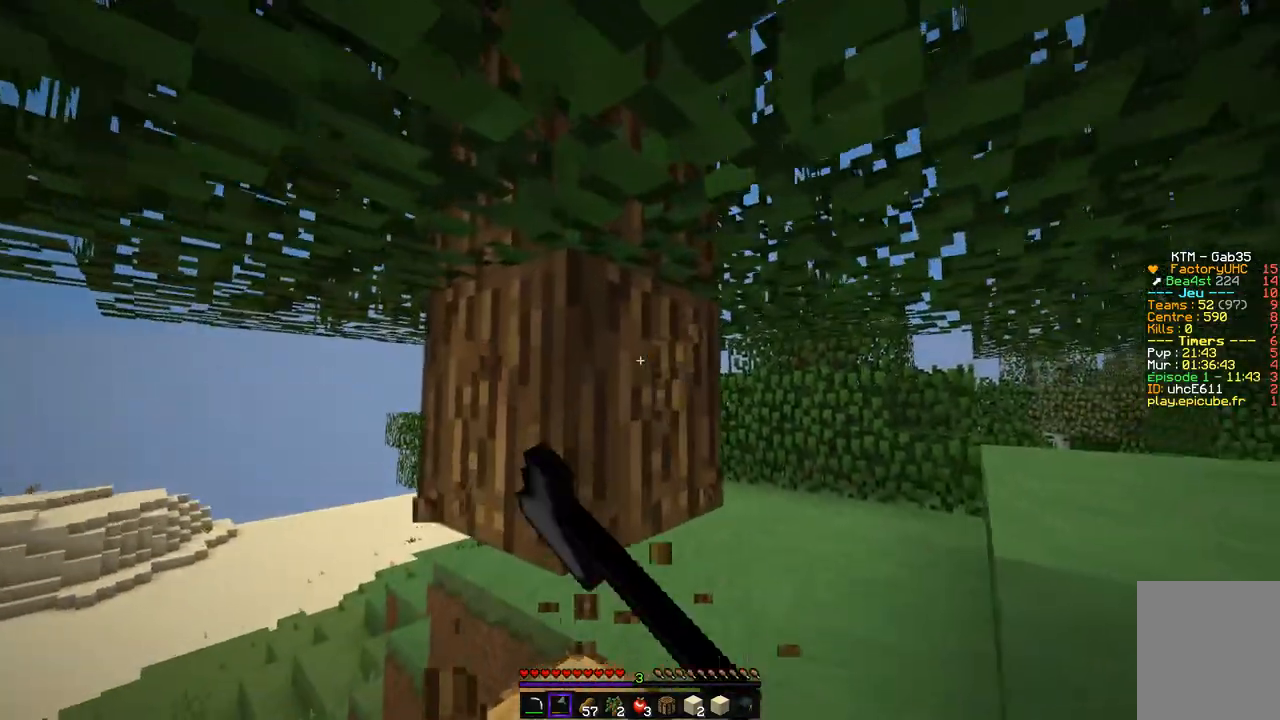
{"keys": [], "mouse": ["left"], "events": [[50, "q", "down"], [286, "q", "up"], [454, "z", "up"]]}
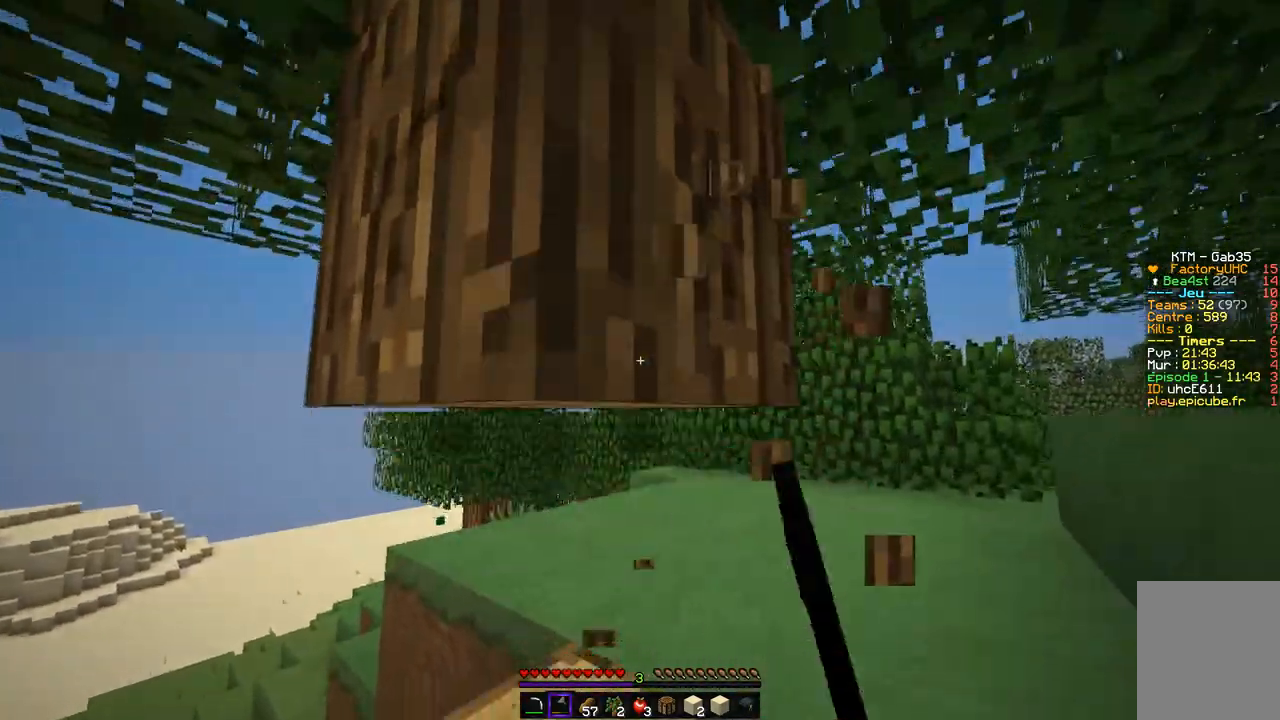
{"keys": ["z"], "mouse": ["left"], "events": [[504, "z", "down"]]}
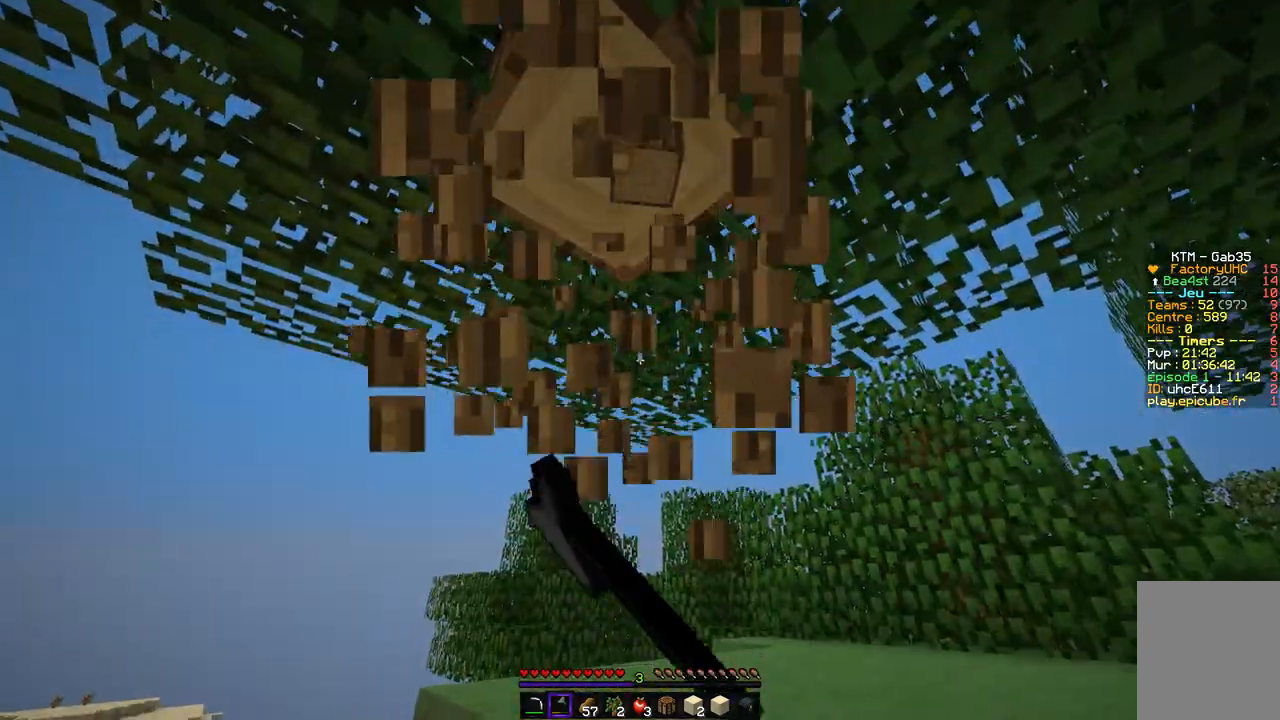
{"keys": ["q", "z"], "mouse": ["left"], "events": [[152, "q", "down"]]}
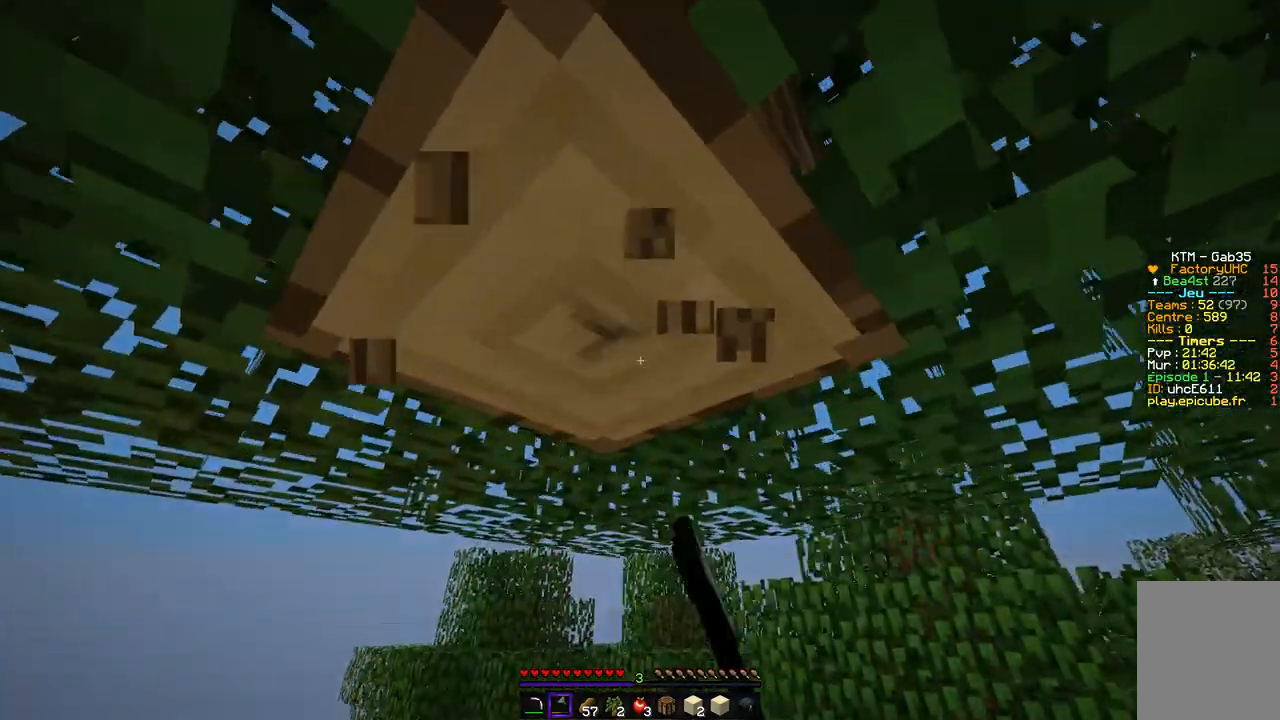
{"keys": [], "mouse": ["left"], "events": [[101, "q", "up"], [118, "z", "up"]]}
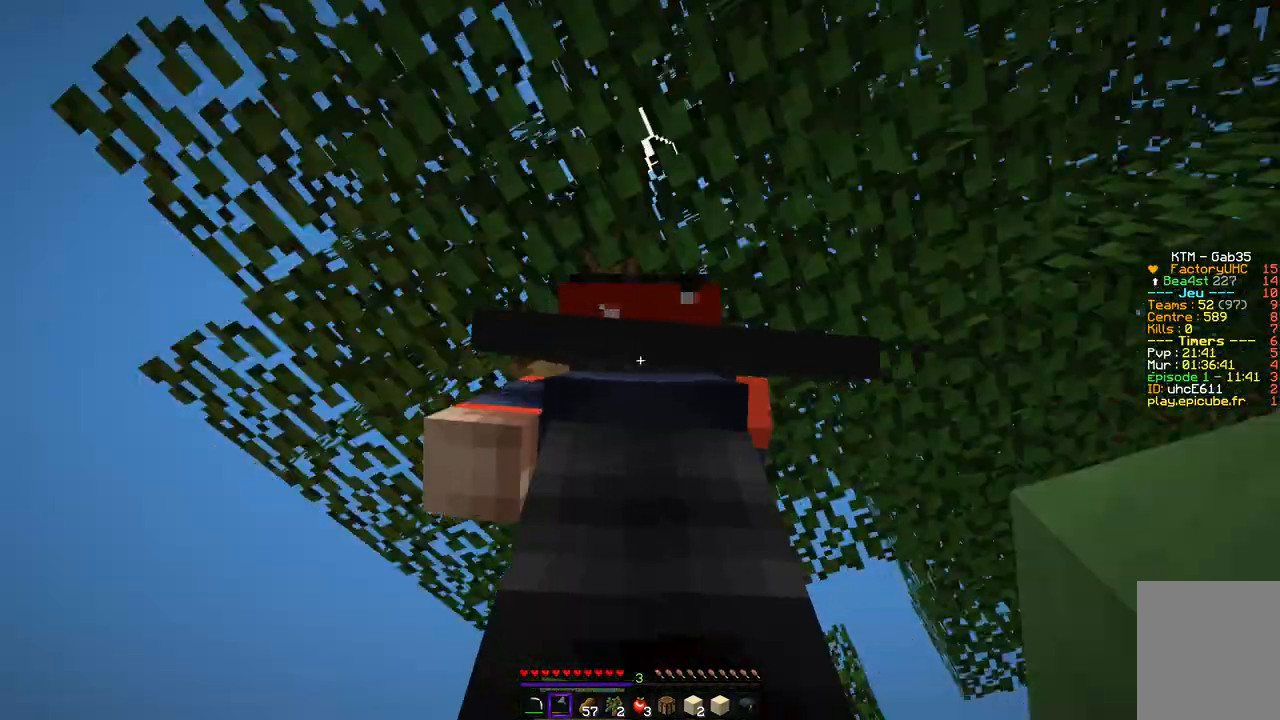
{"keys": [], "mouse": ["left"], "events": []}